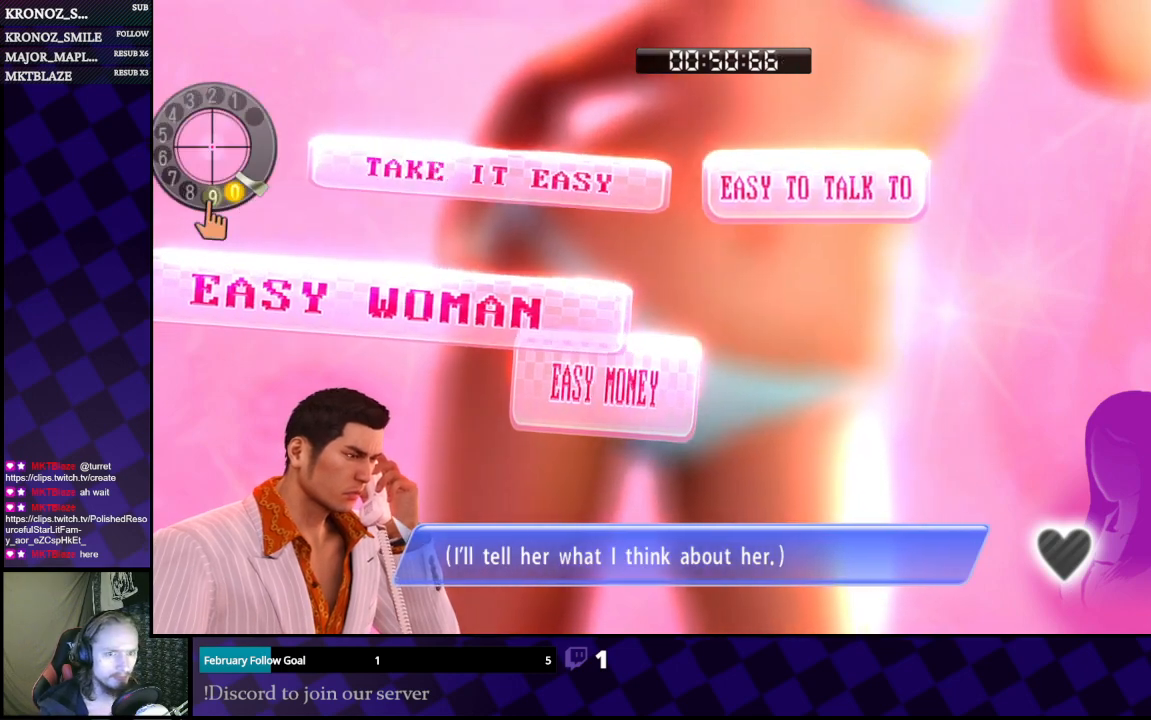
Gameplay with a controller (Xbox layout); each line is a JSON object with the inputs held at the frame after it. "events" lists button and stick changes between this image and that frame as [ms after this image, input, new state], when the widget could be followed in between.
{"buttons": [], "left_stick": "center", "right_stick": "up-left", "events": [[267, "right_stick", "down-left"], [400, "right_stick", "up-left"]]}
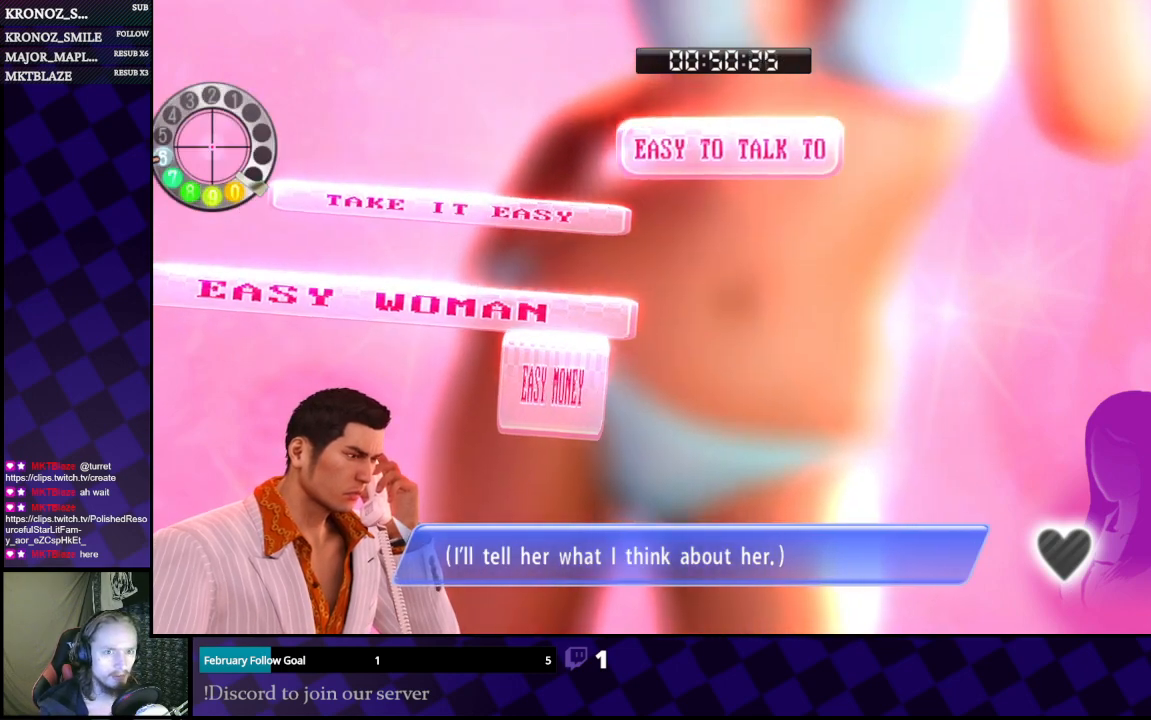
{"buttons": [], "left_stick": "center", "right_stick": "down", "events": [[33, "right_stick", "up"], [300, "right_stick", "right"], [500, "right_stick", "down"]]}
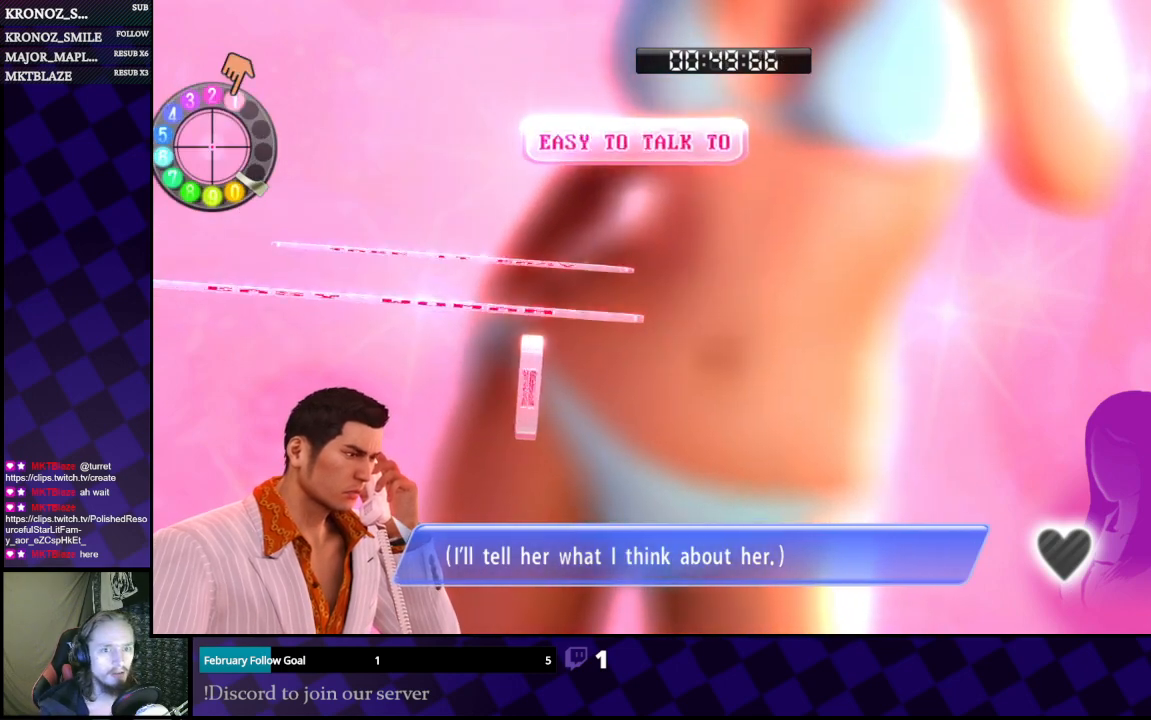
{"buttons": [], "left_stick": "down", "right_stick": "left", "events": [[167, "right_stick", "left"], [400, "left_stick", "down"]]}
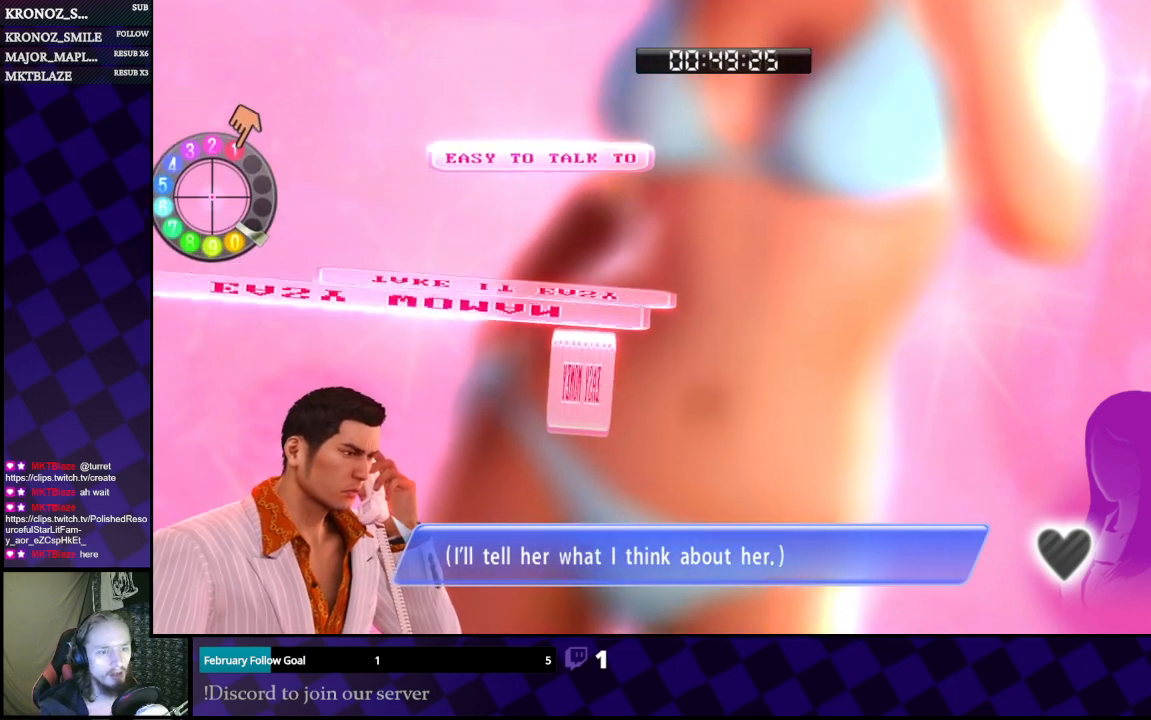
{"buttons": [], "left_stick": "down-right", "right_stick": "left", "events": [[233, "left_stick", "down-right"]]}
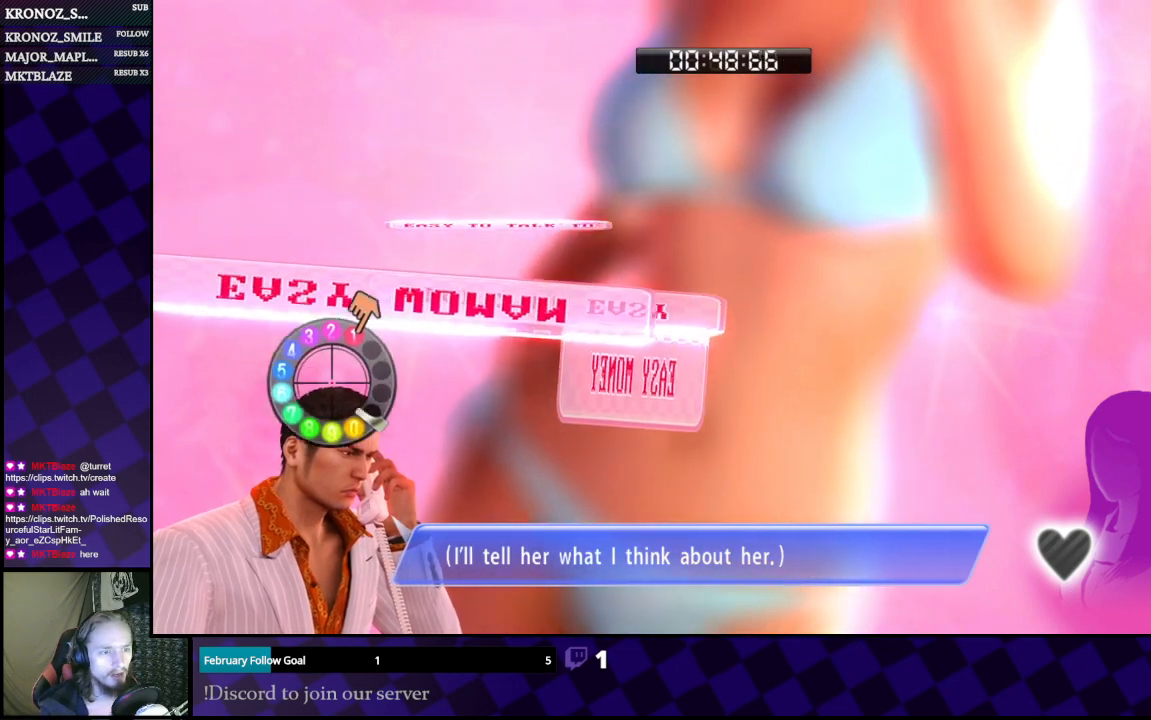
{"buttons": [], "left_stick": "down-right", "right_stick": "left", "events": []}
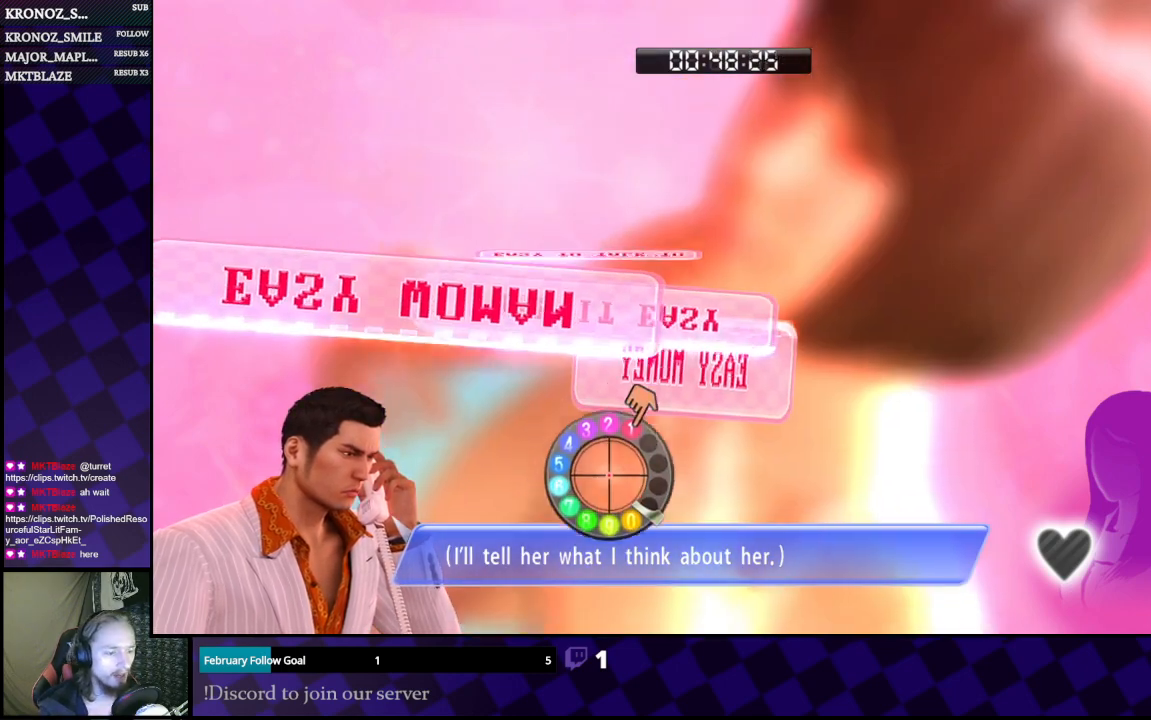
{"buttons": [], "left_stick": "center", "right_stick": "left", "events": [[233, "left_stick", "center"]]}
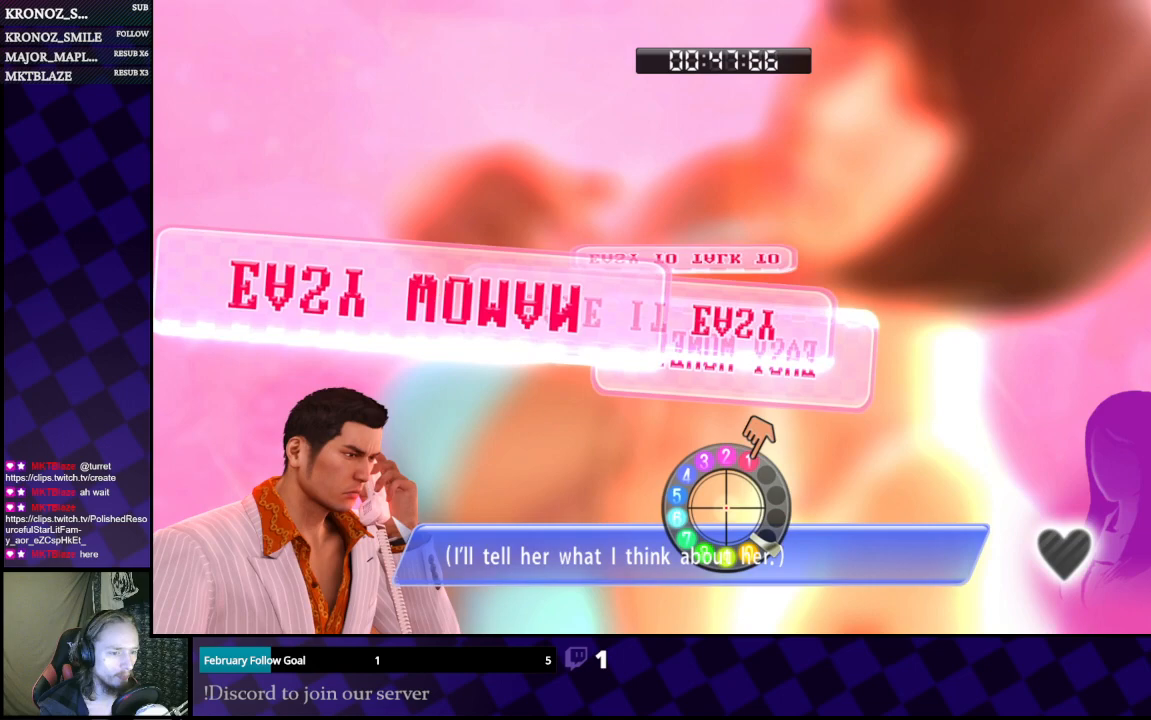
{"buttons": [], "left_stick": "right", "right_stick": "left", "events": [[433, "left_stick", "right"]]}
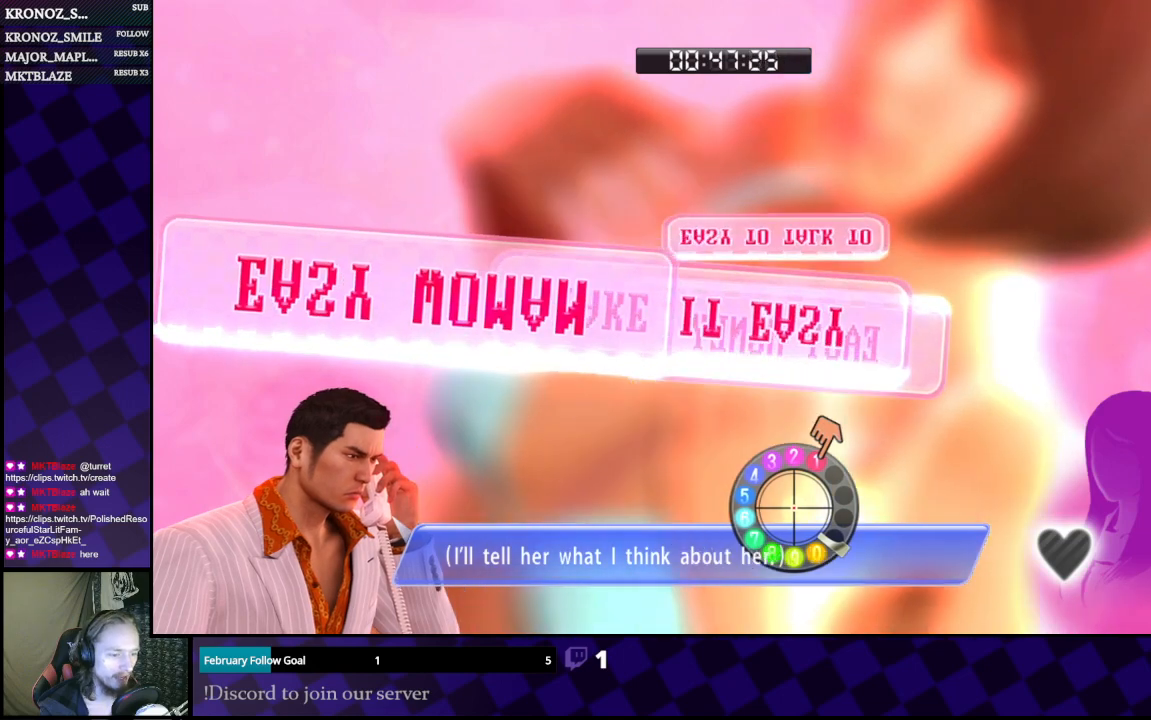
{"buttons": [], "left_stick": "center", "right_stick": "left", "events": [[300, "left_stick", "up"], [467, "left_stick", "center"]]}
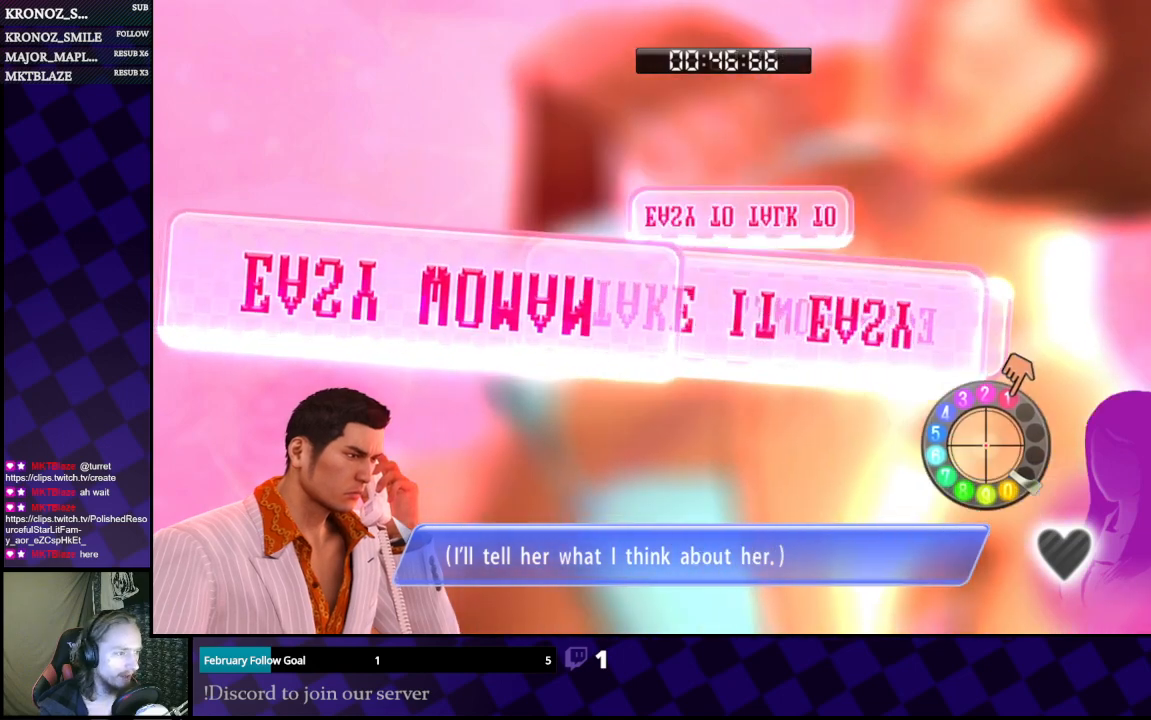
{"buttons": [], "left_stick": "center", "right_stick": "left", "events": []}
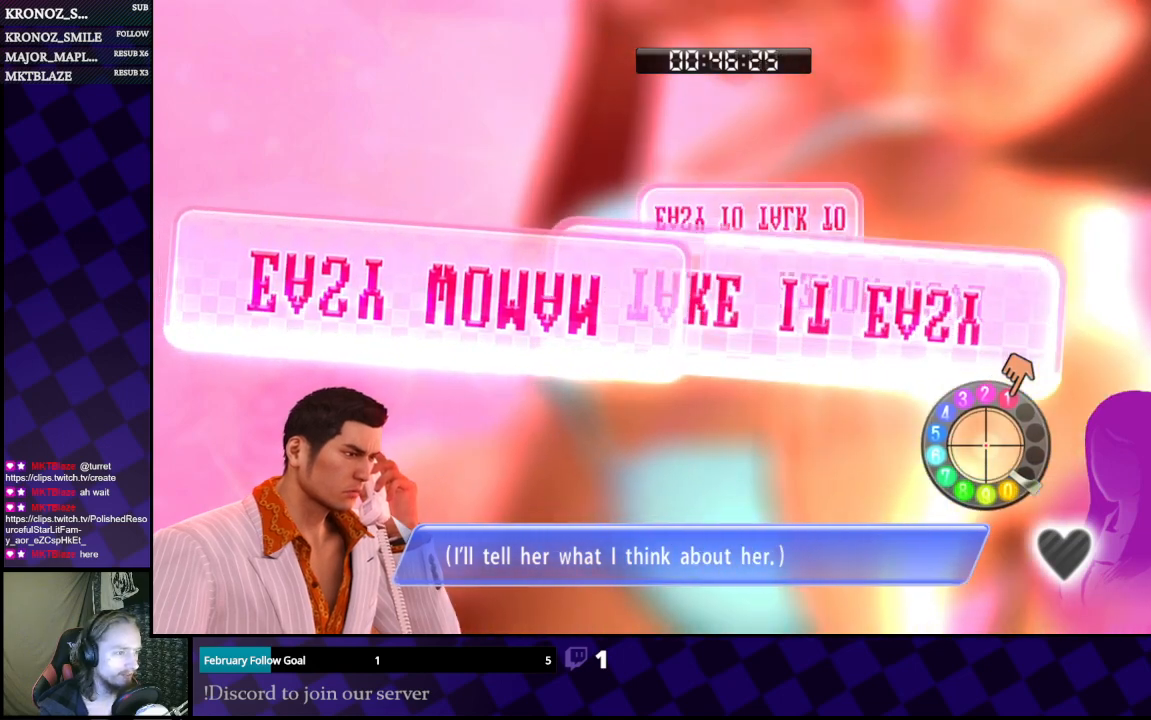
{"buttons": [], "left_stick": "up", "right_stick": "left", "events": [[233, "left_stick", "right"], [433, "left_stick", "up"]]}
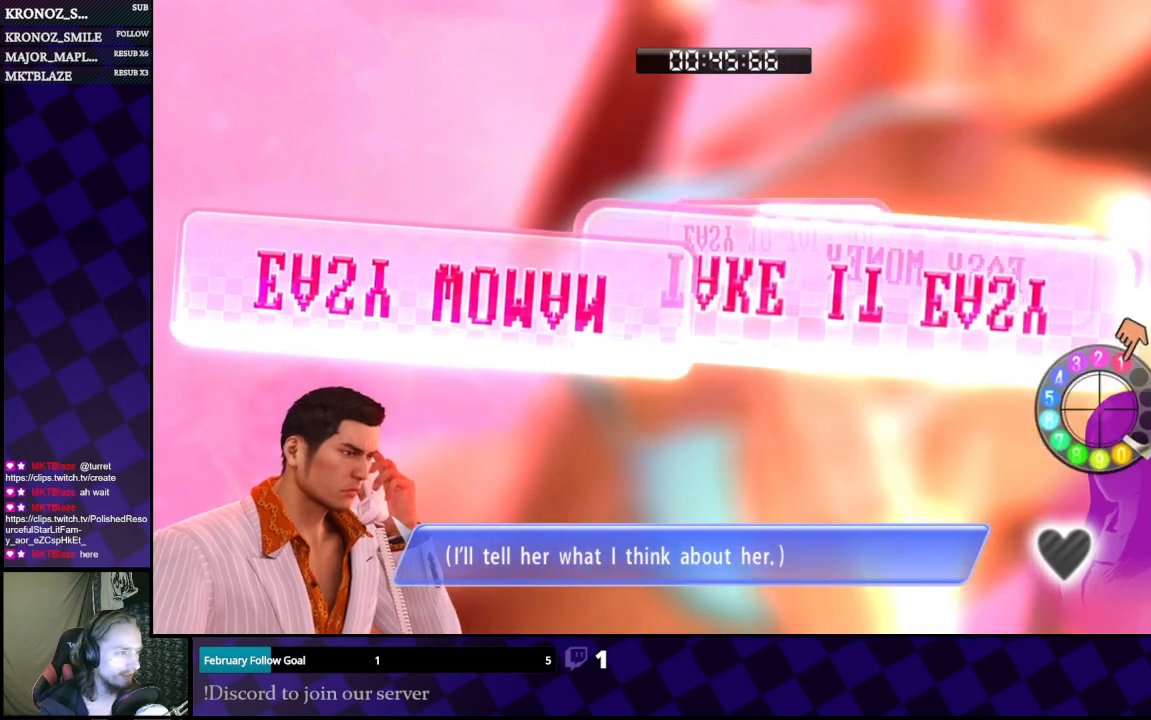
{"buttons": [], "left_stick": "down", "right_stick": "left", "events": [[300, "left_stick", "center"], [367, "left_stick", "down"]]}
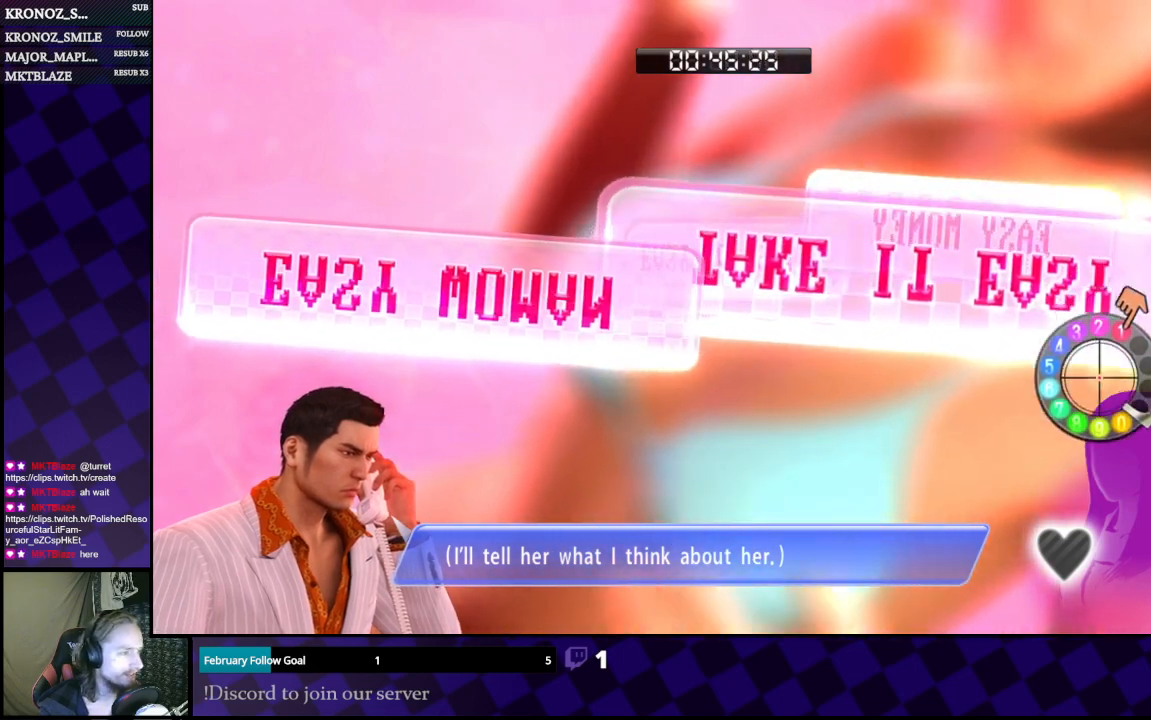
{"buttons": [], "left_stick": "center", "right_stick": "left", "events": [[133, "left_stick", "center"]]}
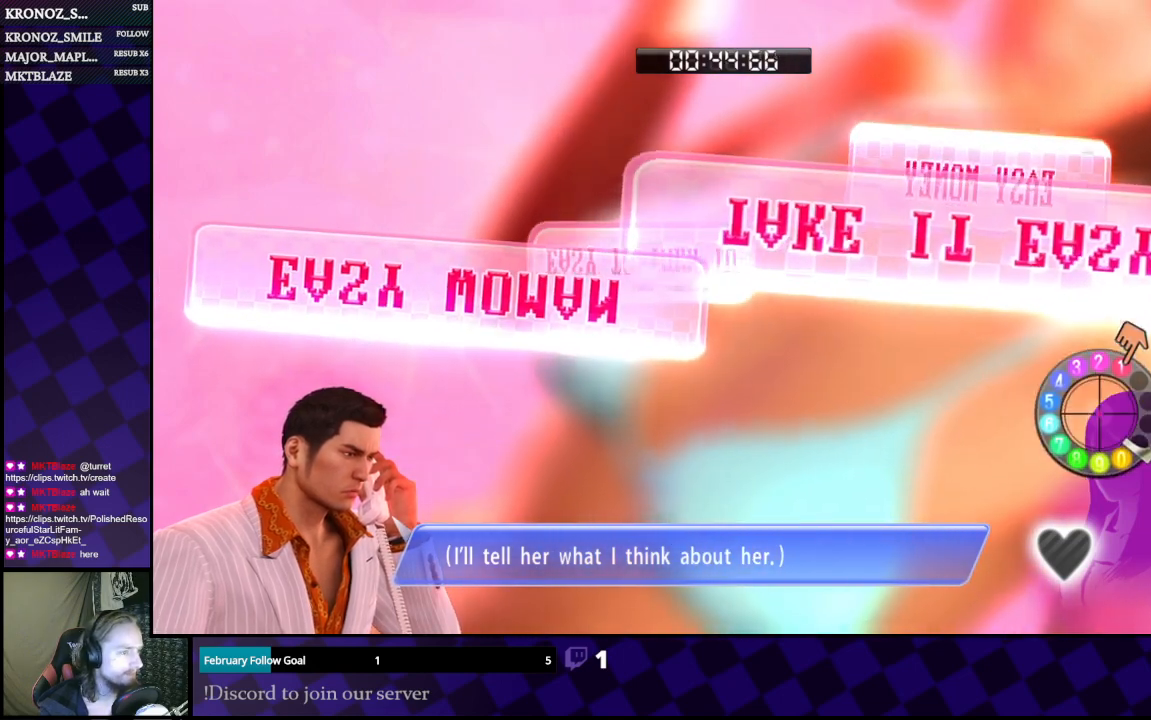
{"buttons": [], "left_stick": "center", "right_stick": "left", "events": []}
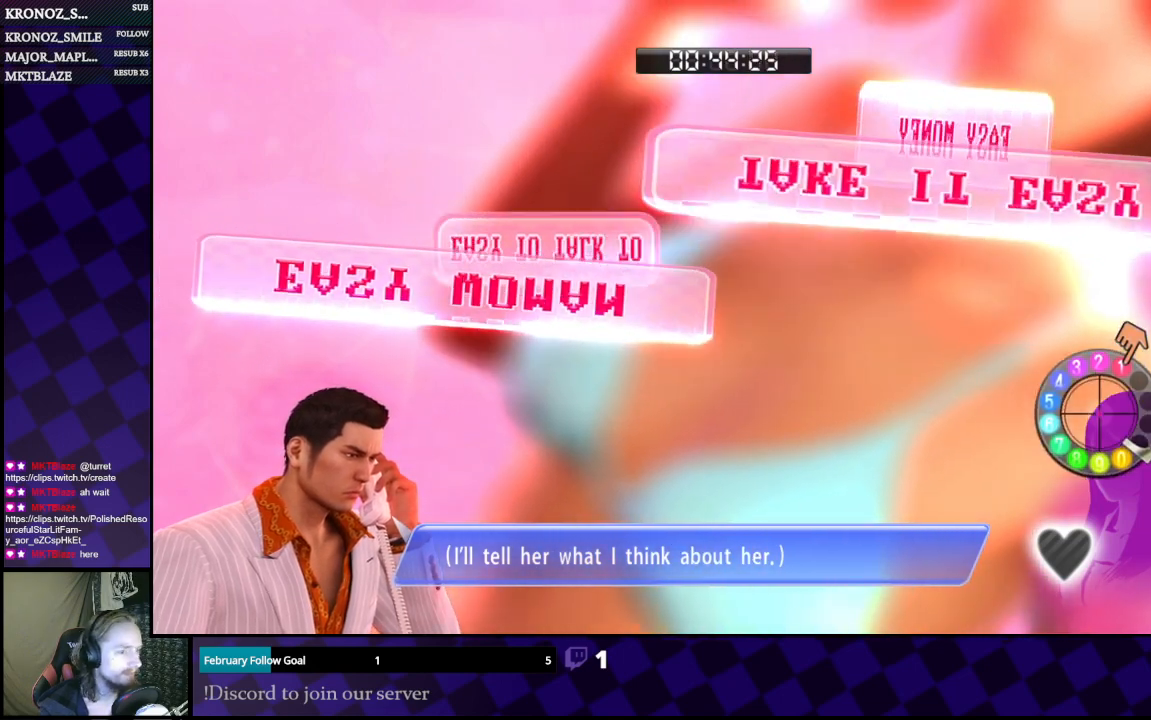
{"buttons": [], "left_stick": "center", "right_stick": "left", "events": []}
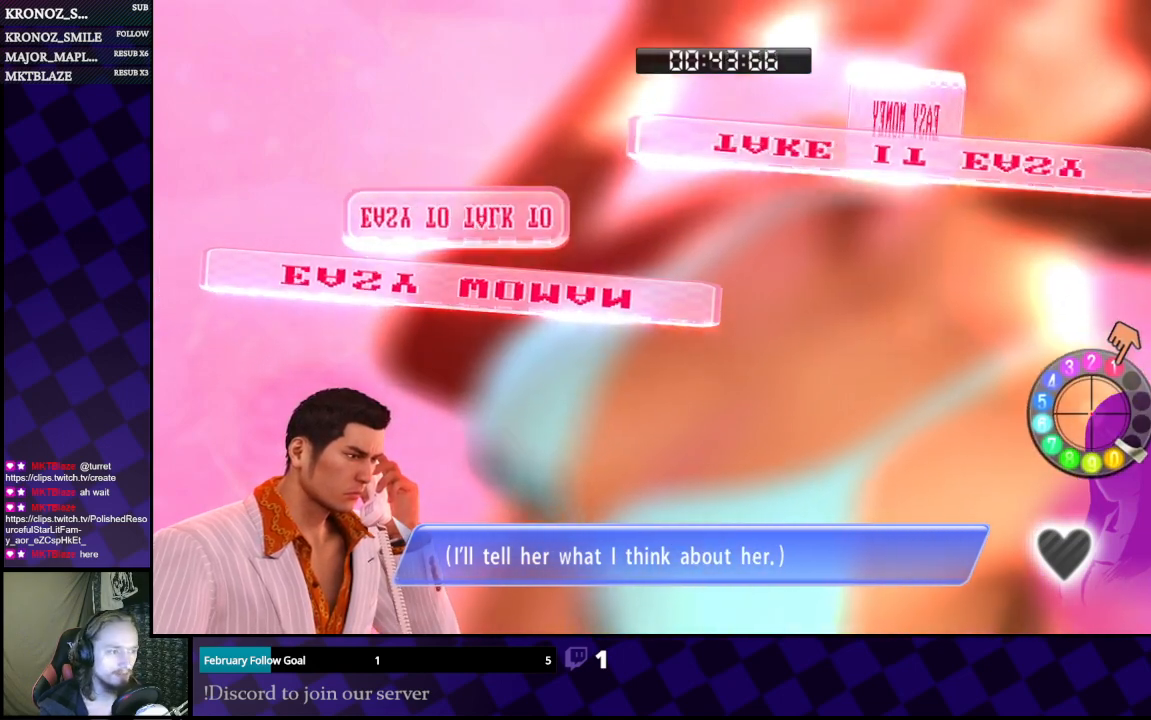
{"buttons": [], "left_stick": "center", "right_stick": "left", "events": []}
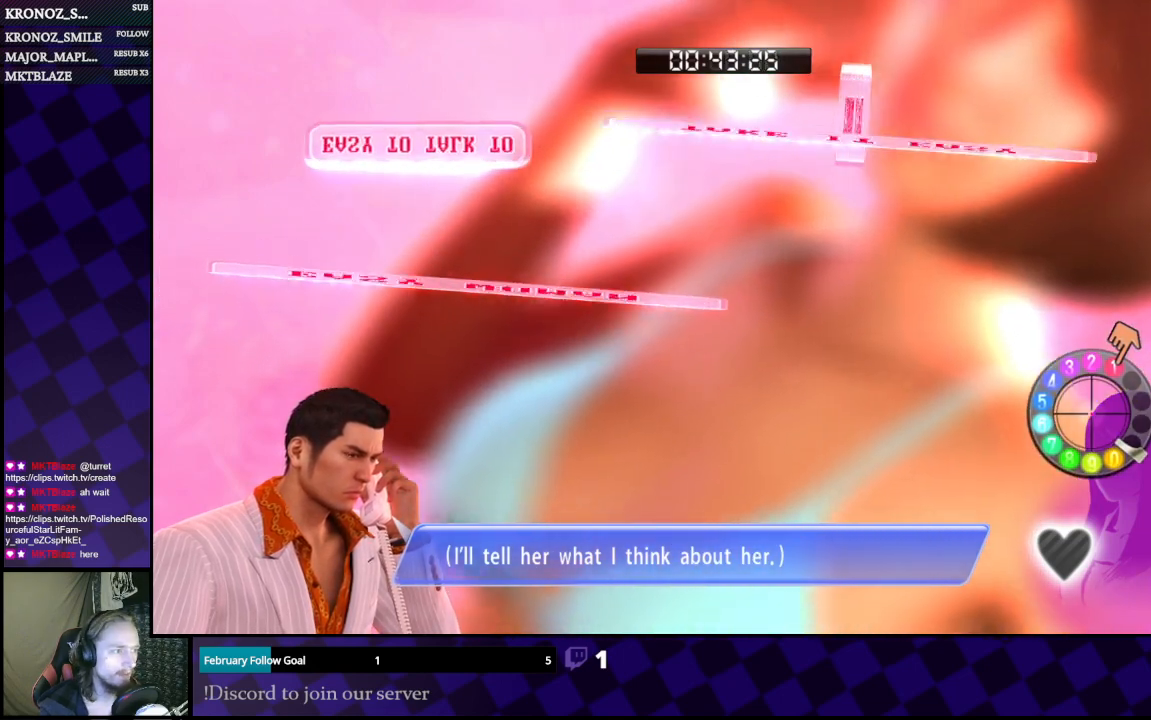
{"buttons": [], "left_stick": "left", "right_stick": "left", "events": [[433, "left_stick", "left"]]}
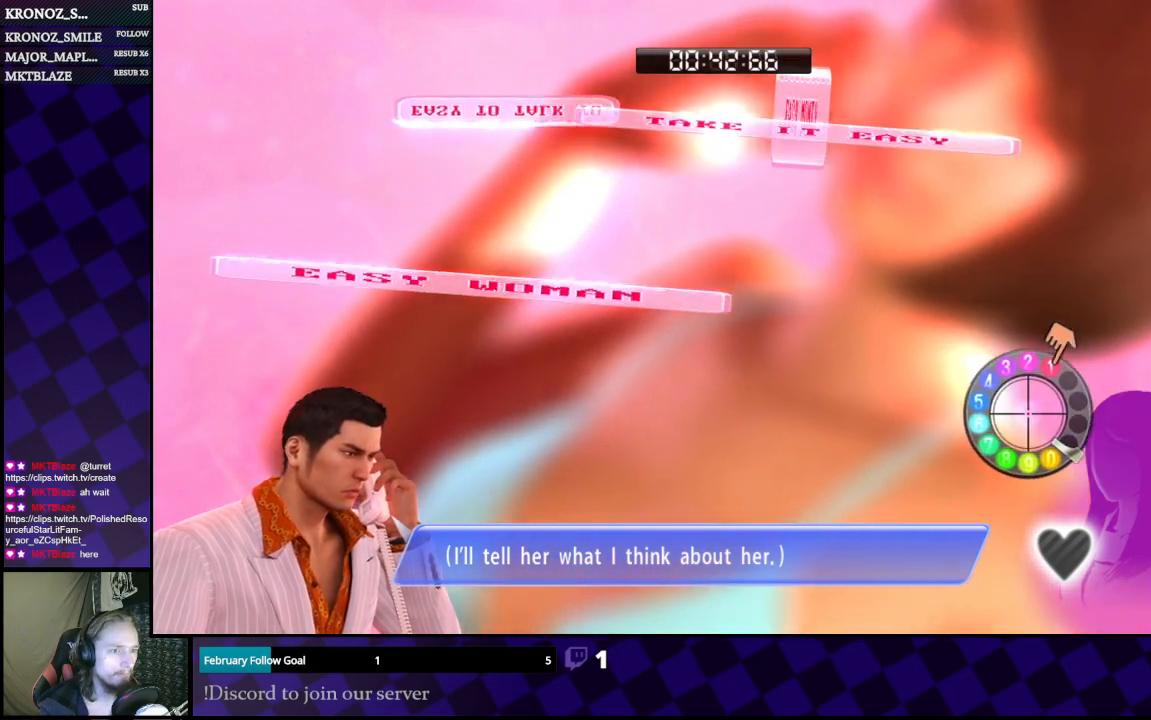
{"buttons": [], "left_stick": "center", "right_stick": "left", "events": [[33, "left_stick", "center"], [333, "left_stick", "up-left"], [500, "left_stick", "center"]]}
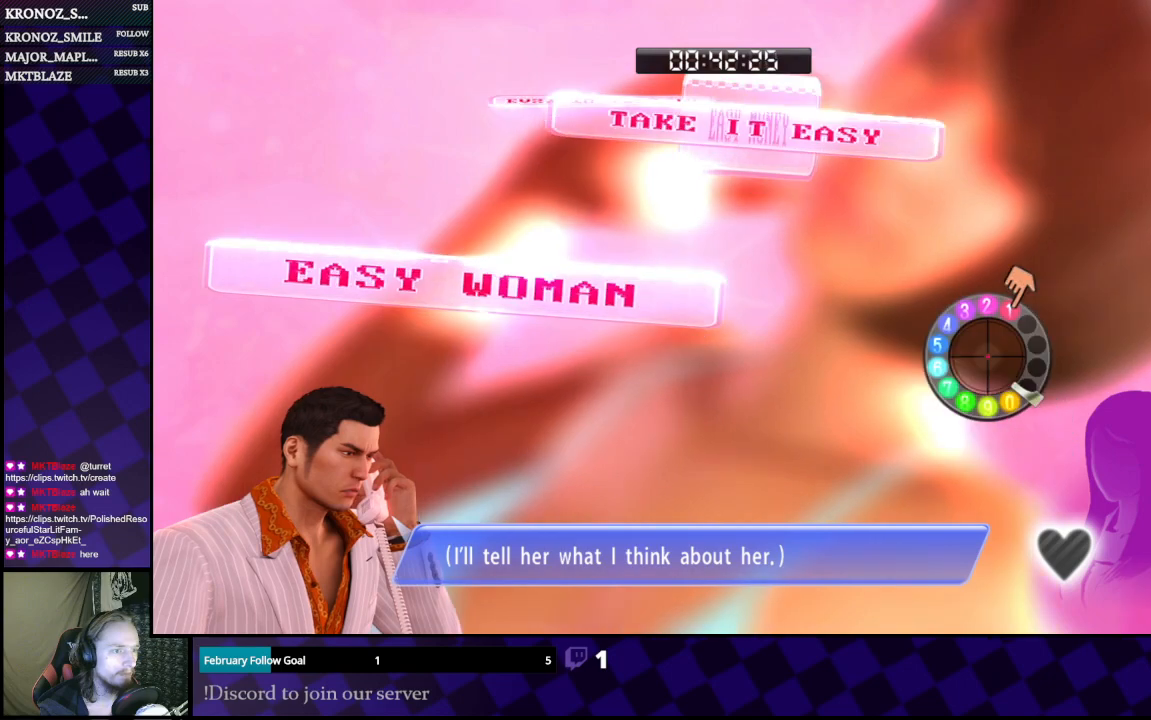
{"buttons": [], "left_stick": "center", "right_stick": "left", "events": []}
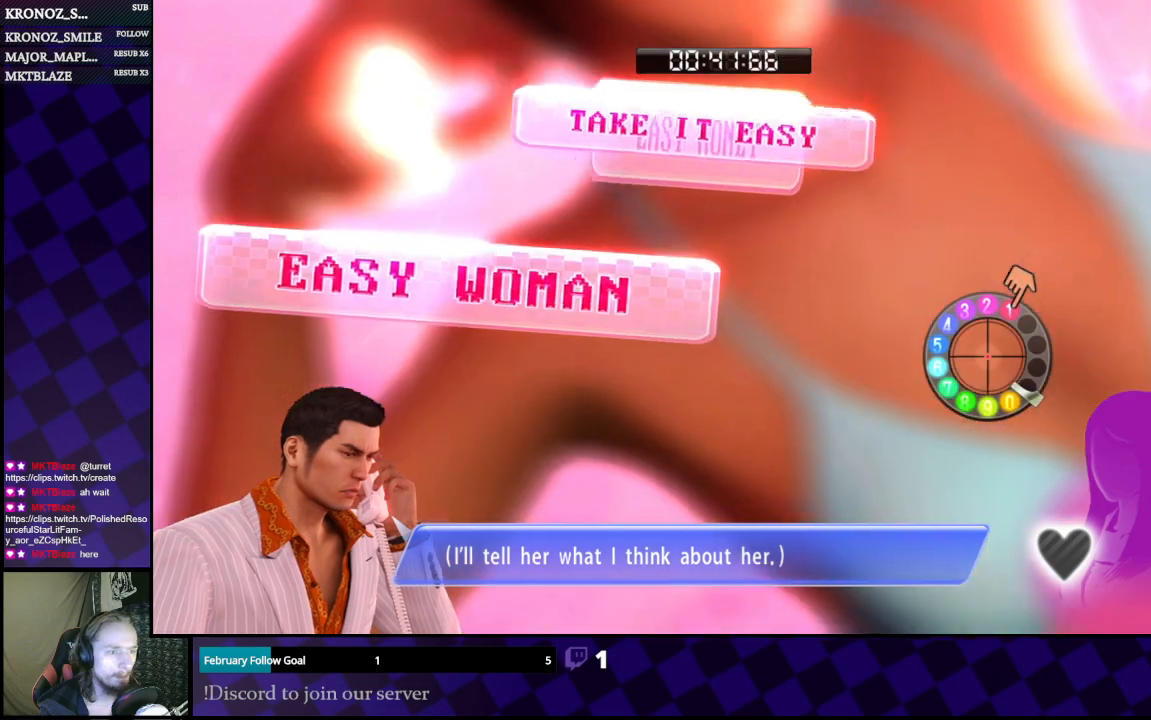
{"buttons": [], "left_stick": "center", "right_stick": "left", "events": []}
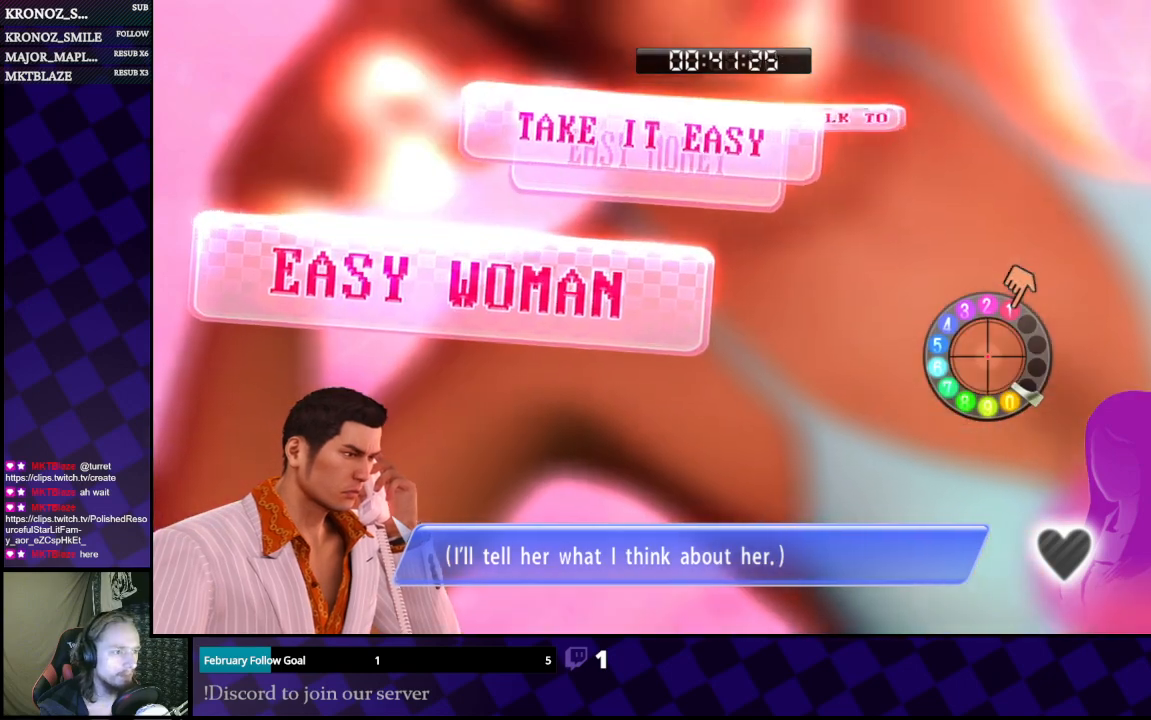
{"buttons": [], "left_stick": "center", "right_stick": "left", "events": []}
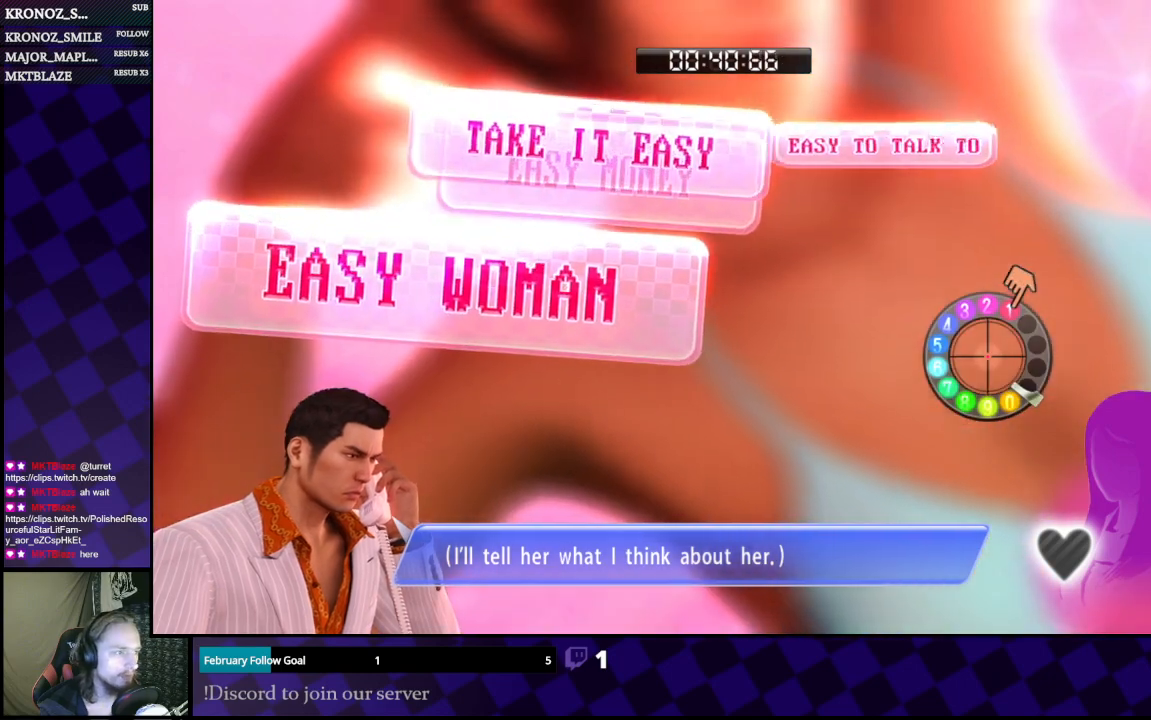
{"buttons": [], "left_stick": "center", "right_stick": "left", "events": [[200, "left_stick", "up"], [500, "left_stick", "center"]]}
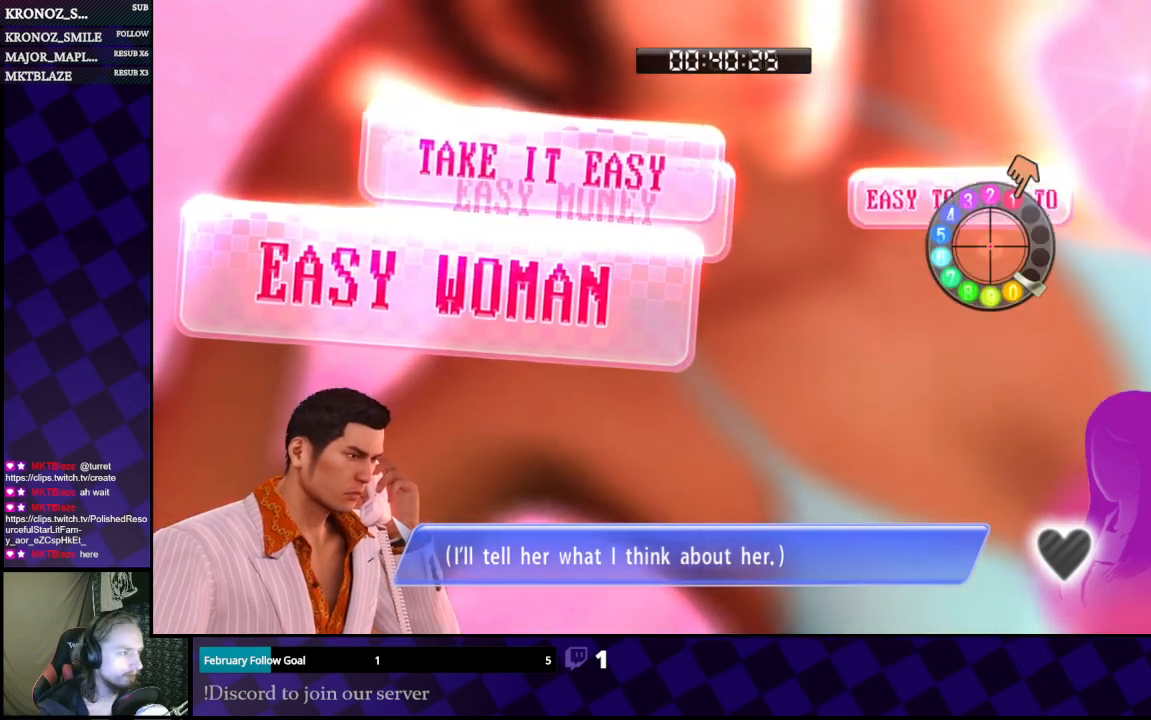
{"buttons": [], "left_stick": "center", "right_stick": "center", "events": [[267, "right_stick", "center"]]}
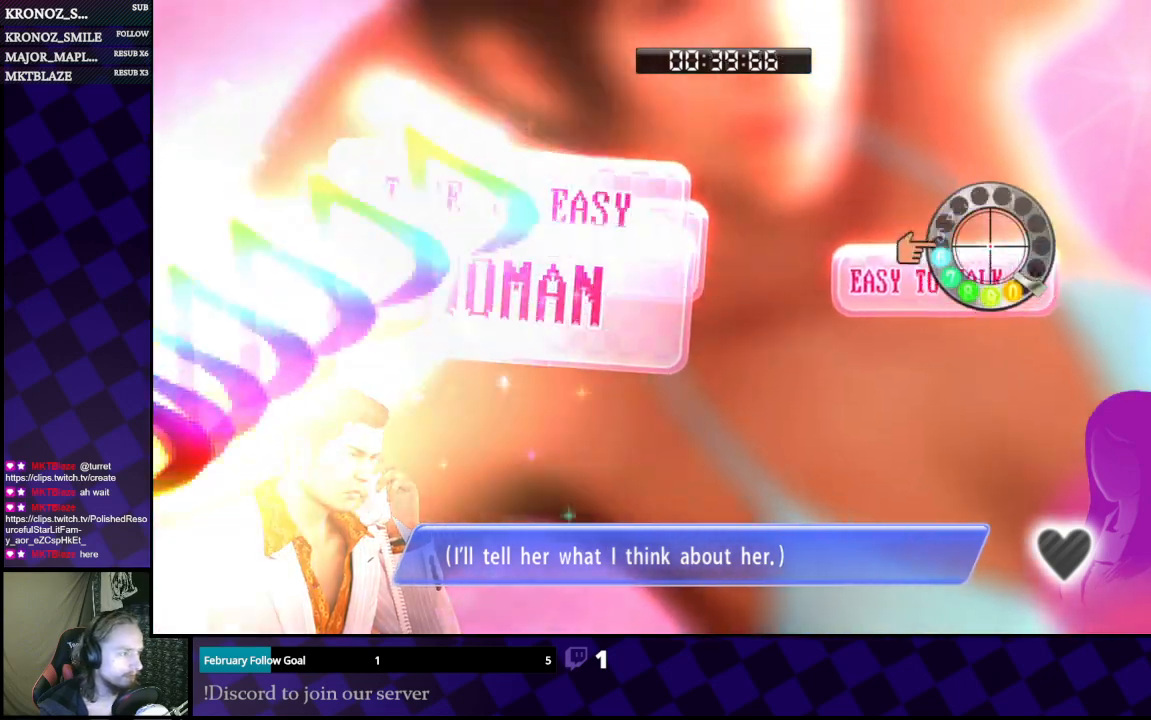
{"buttons": [], "left_stick": "center", "right_stick": "down-left", "events": [[133, "left_stick", "down"], [300, "left_stick", "center"], [433, "right_stick", "down-left"]]}
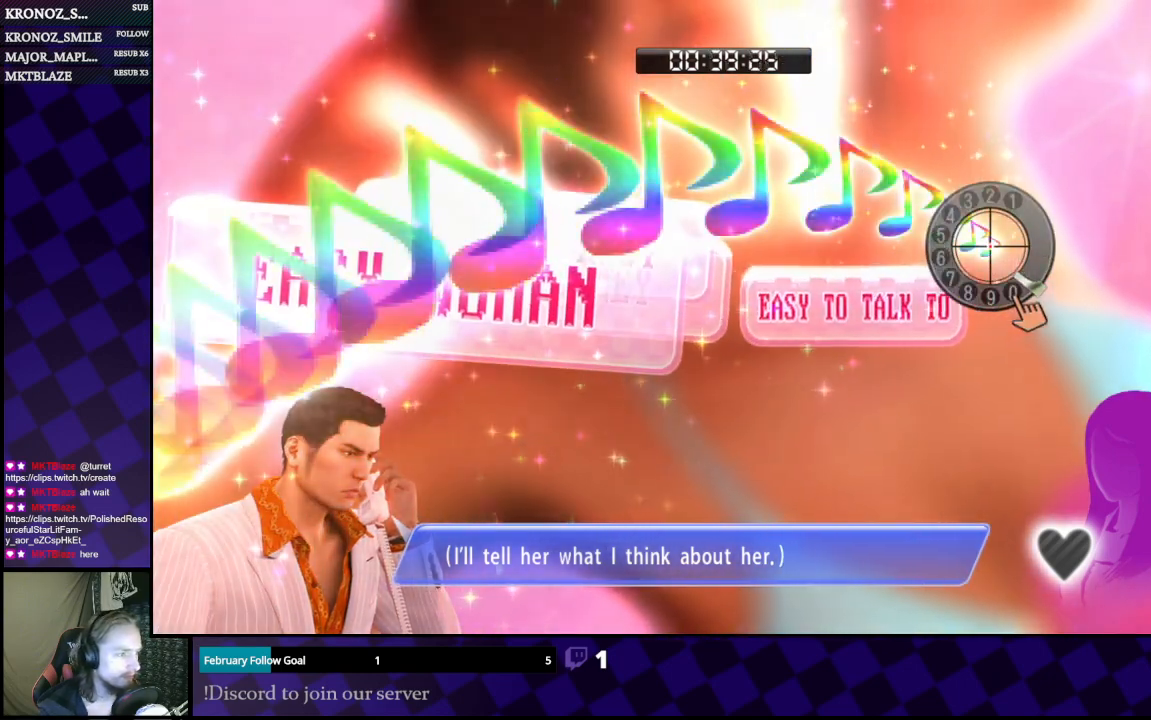
{"buttons": [], "left_stick": "center", "right_stick": "up", "events": [[133, "right_stick", "up"], [267, "right_stick", "down"], [333, "right_stick", "left"], [467, "right_stick", "up"]]}
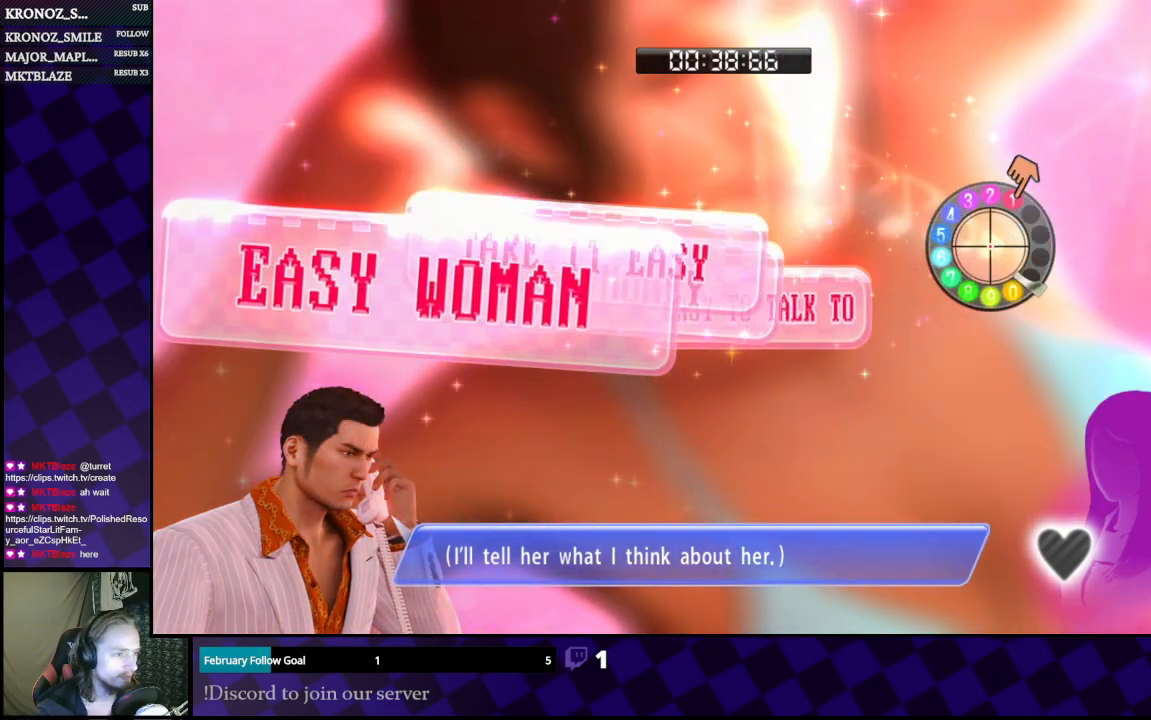
{"buttons": [], "left_stick": "left", "right_stick": "down", "events": [[33, "right_stick", "right"], [167, "right_stick", "down"], [267, "left_stick", "left"]]}
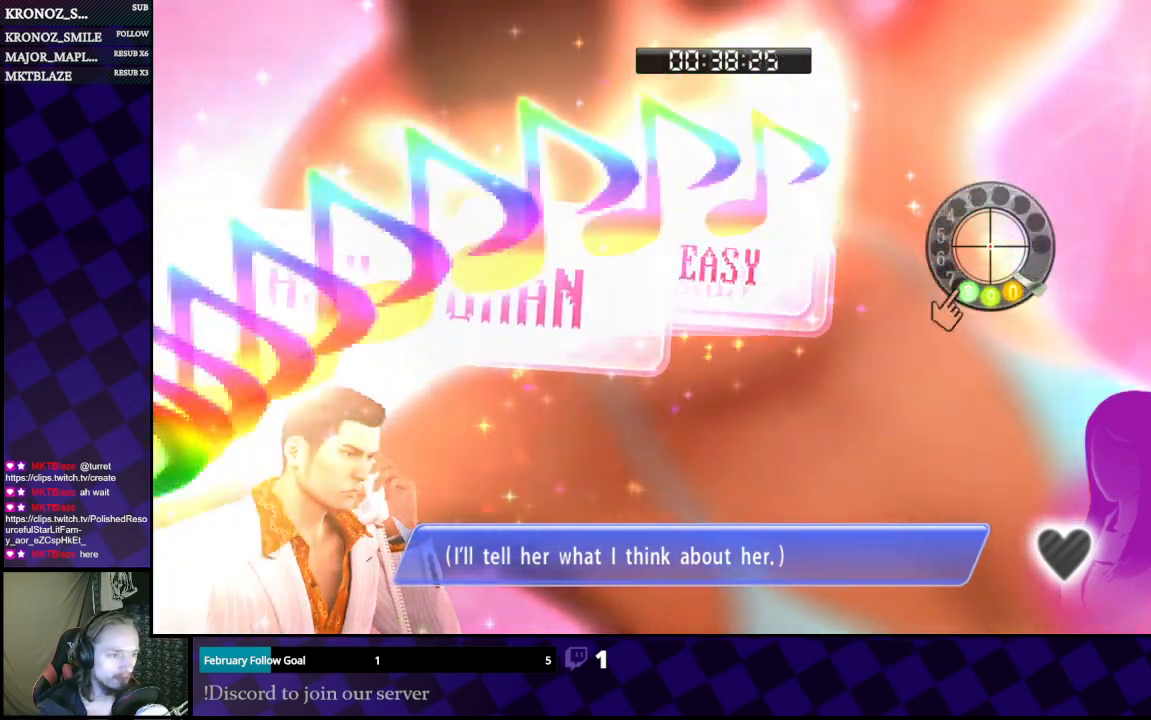
{"buttons": [], "left_stick": "center", "right_stick": "up", "events": [[167, "left_stick", "center"], [200, "right_stick", "down-left"], [300, "right_stick", "left"], [400, "right_stick", "up"]]}
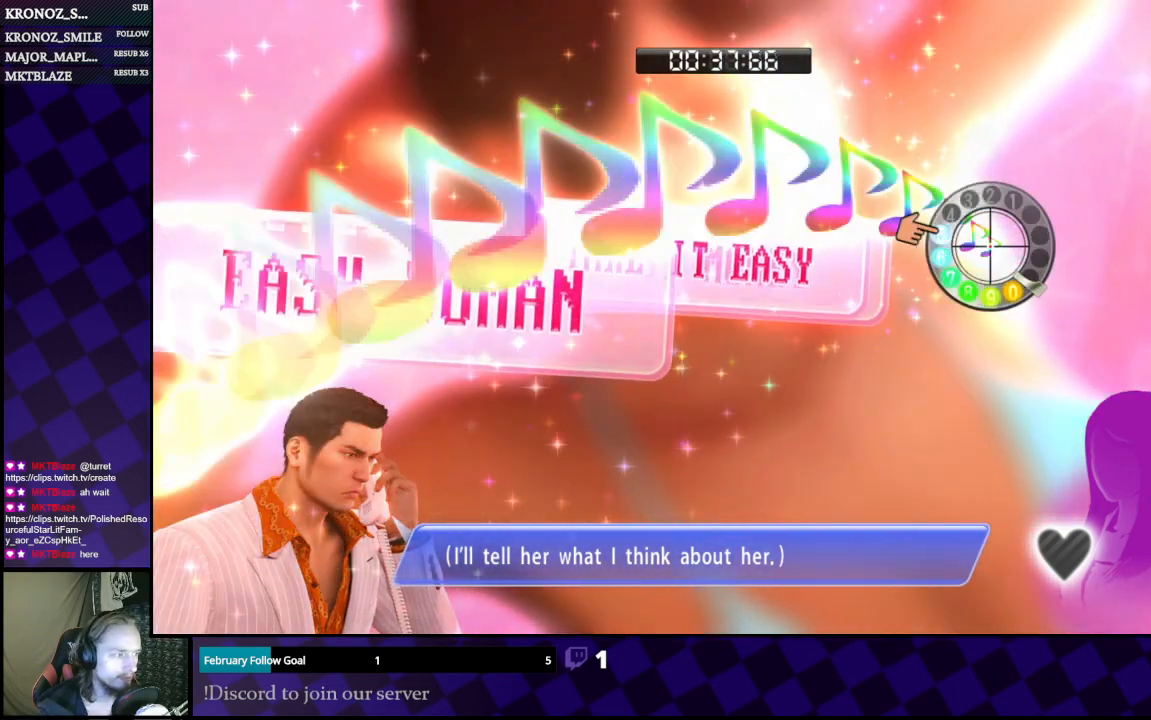
{"buttons": [], "left_stick": "center", "right_stick": "down", "events": [[67, "right_stick", "right"], [367, "right_stick", "down"]]}